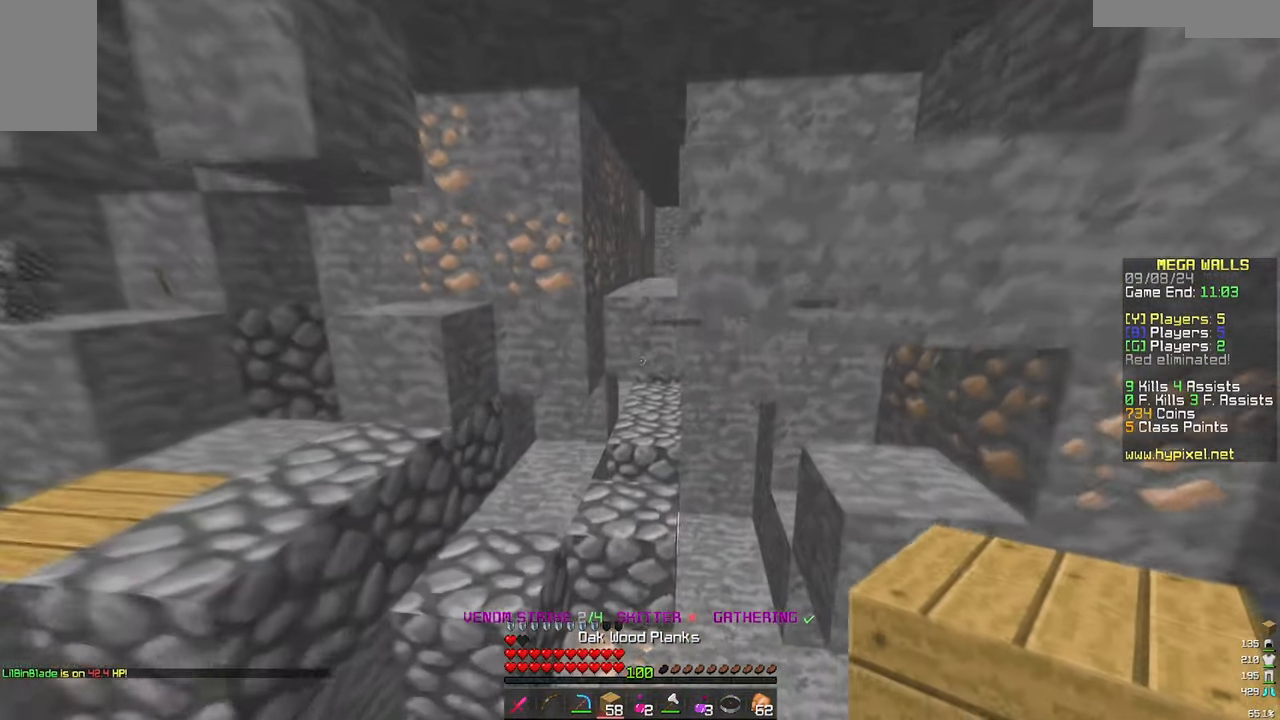
Gameplay with keyboard and mouse; each line is a JSON object with the keys and mouse buttons held at the frame after it. "events" lists presses ("down") and releases ("up") of "a", "d", "s", "w", "mouse_left" and "mouse_right" between this image and that frame as [ms after this image, input, new state], when the widget could be followed in between. "mouse_left", "mouse_right" = the "left", "right" buttons of the "mouse" list. No other keys are recorded. Fast repeated clicks can show as one long hold. Mouse movement is not recorded.
{"keys": [], "mouse": [], "events": [[200, "a", "down"], [300, "a", "up"], [300, "w", "up"]]}
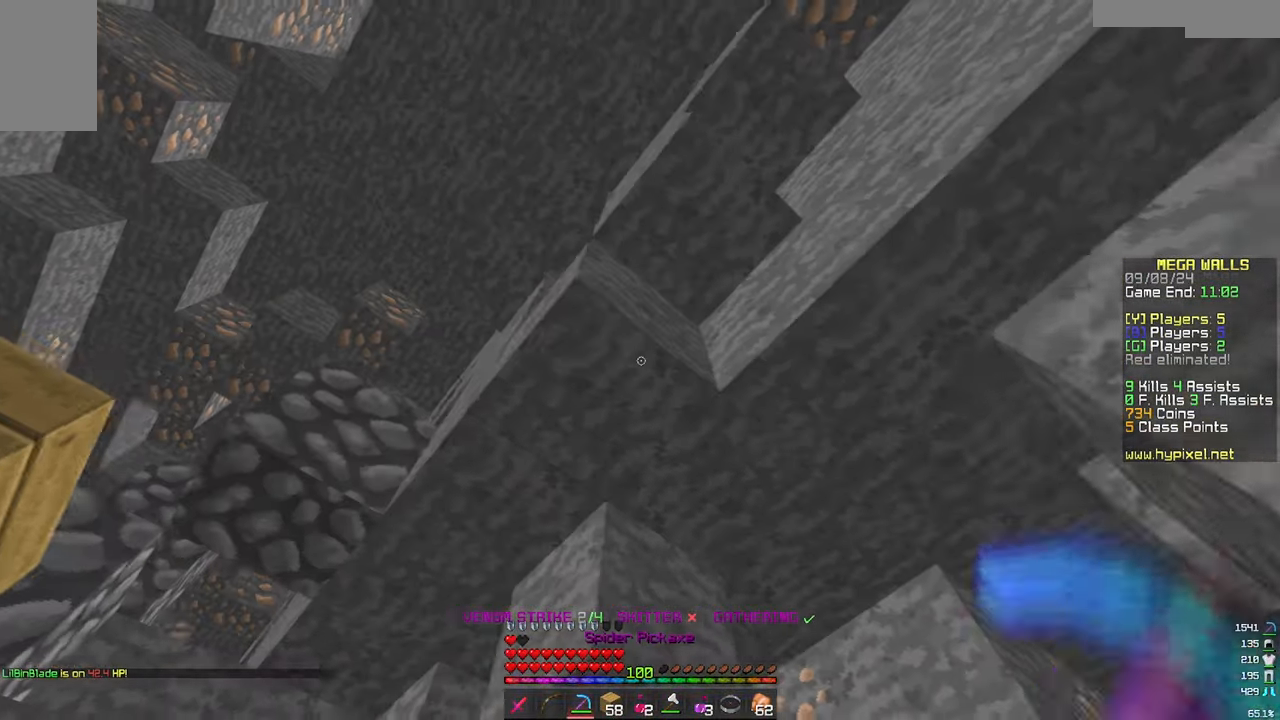
{"keys": ["w"], "mouse": [], "events": [[66, "a", "down"], [183, "a", "up"], [483, "w", "down"]]}
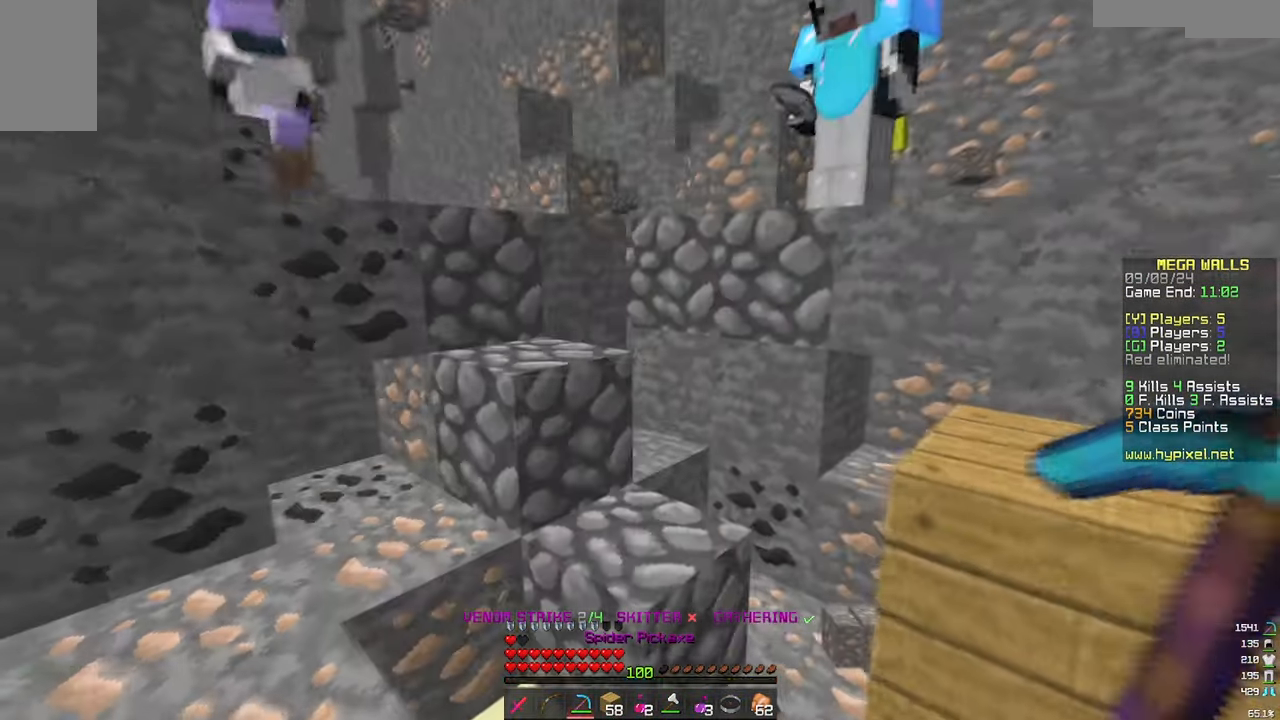
{"keys": ["a", "w"], "mouse": ["right"], "events": [[283, "a", "down"], [400, "mouse_right", "down"]]}
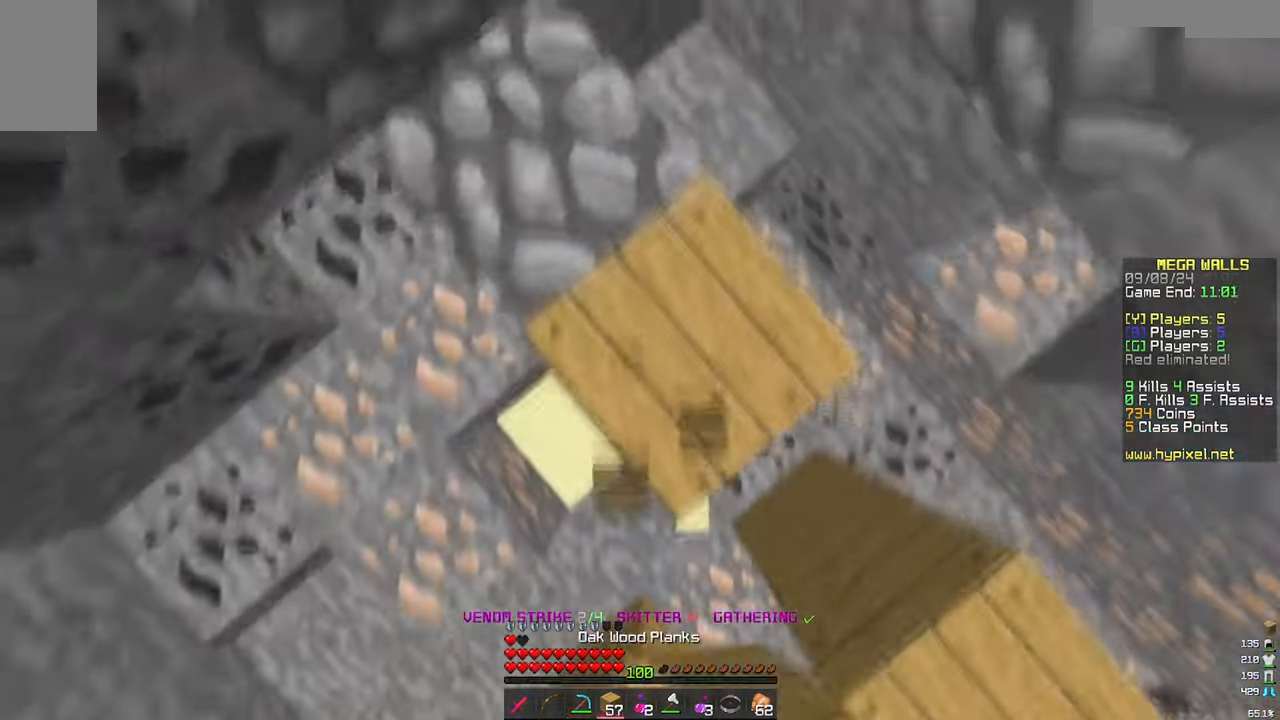
{"keys": ["d"], "mouse": [], "events": [[200, "a", "up"], [200, "mouse_right", "up"], [250, "d", "down"], [300, "w", "up"]]}
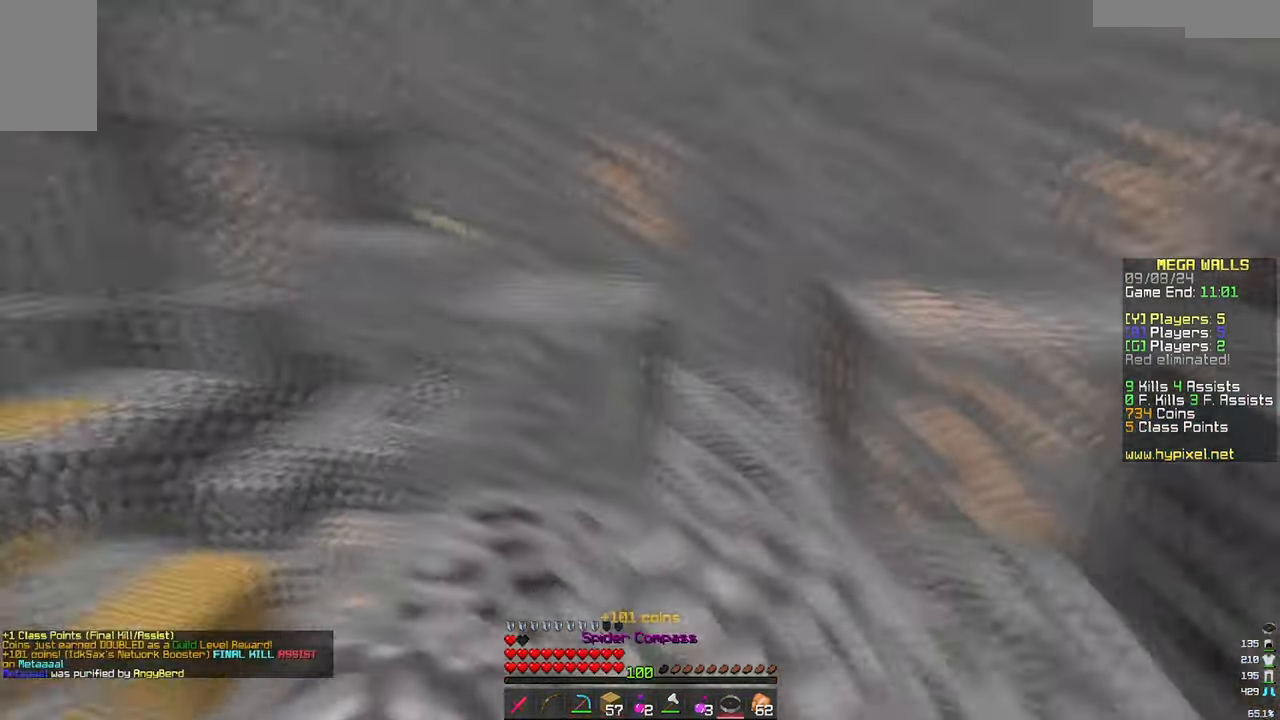
{"keys": ["a"], "mouse": [], "events": [[166, "a", "down"], [166, "d", "up"], [333, "a", "up"], [500, "a", "down"]]}
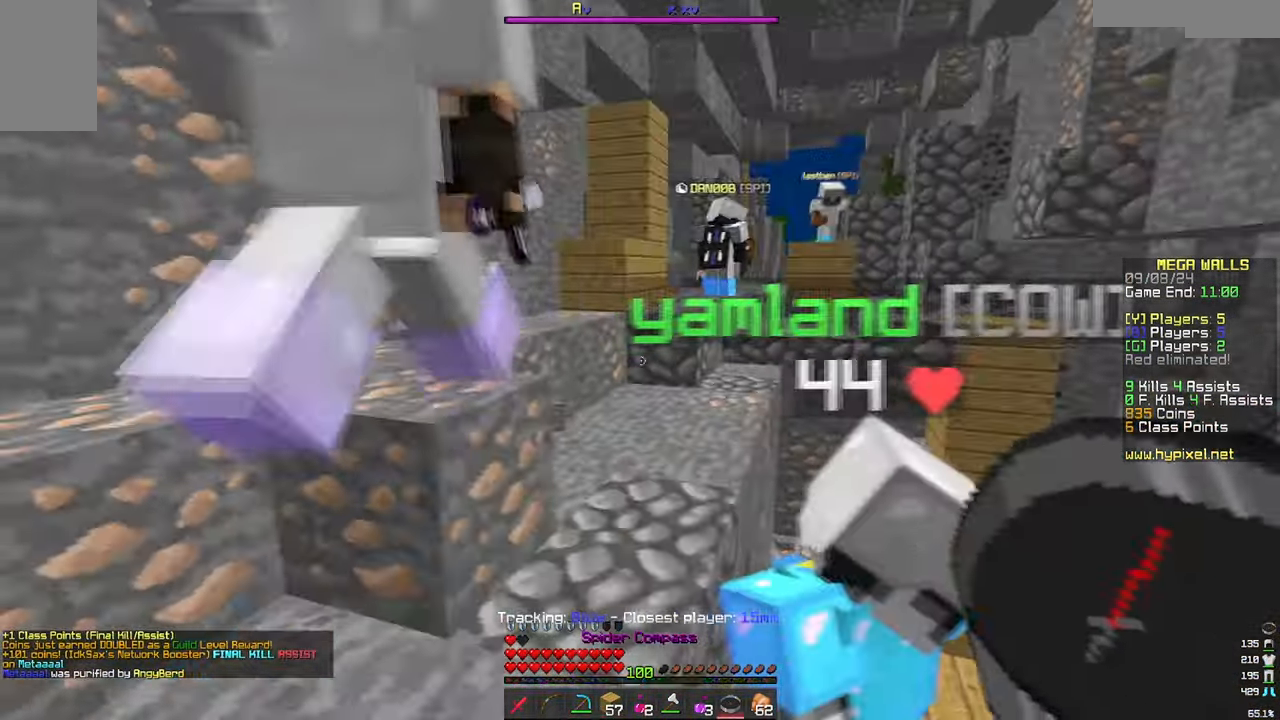
{"keys": [], "mouse": [], "events": [[150, "w", "down"], [416, "a", "up"], [416, "w", "up"]]}
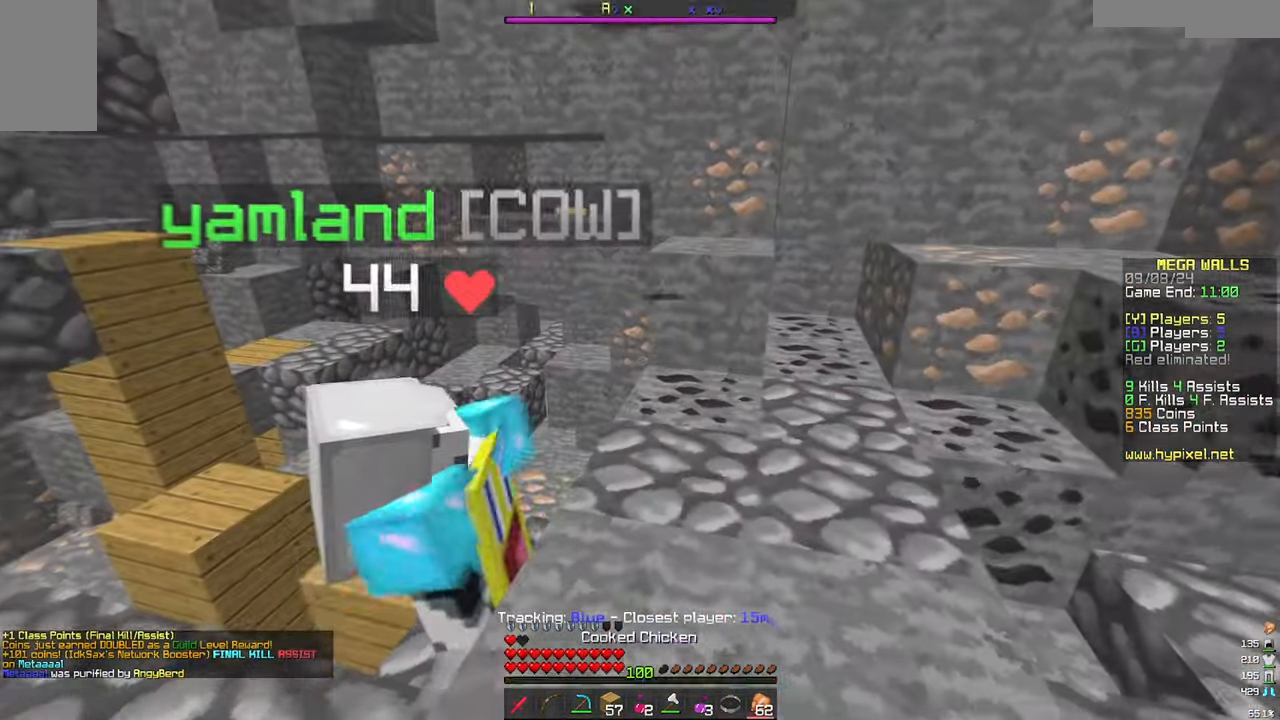
{"keys": ["d", "w"], "mouse": ["left", "right"], "events": [[16, "mouse_left", "down"], [16, "mouse_right", "down"], [50, "d", "down"], [483, "w", "down"]]}
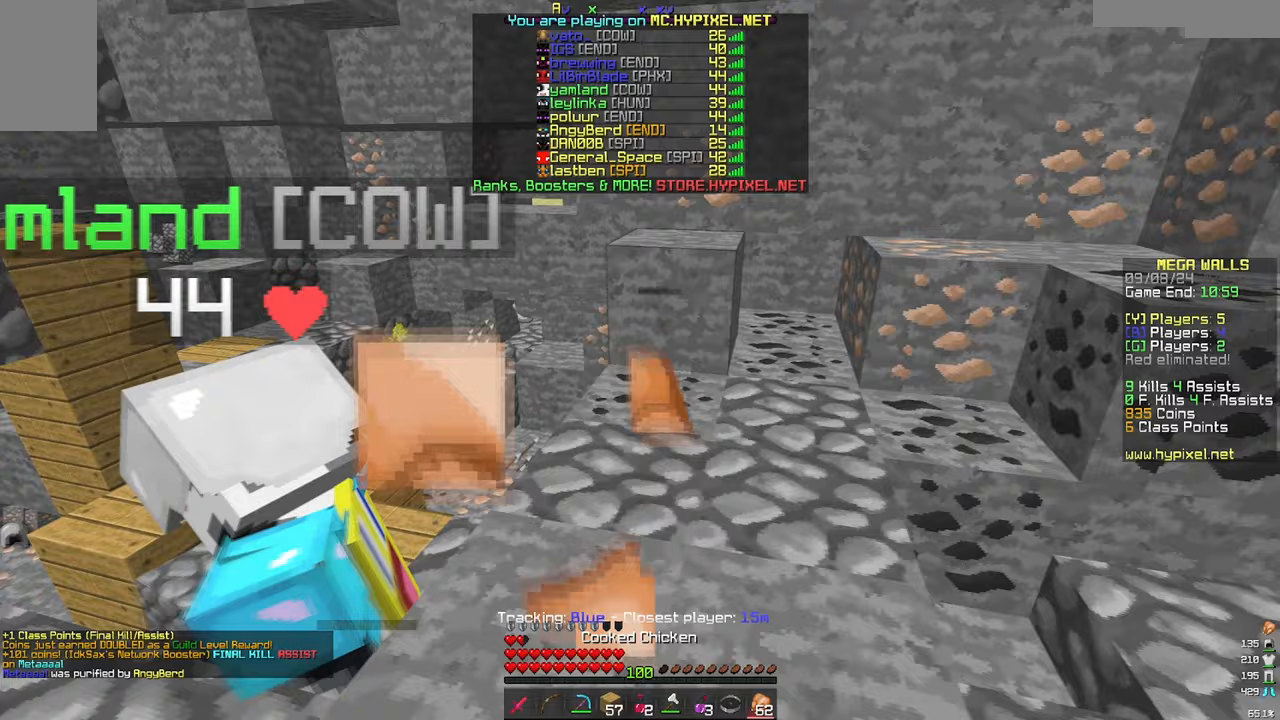
{"keys": ["d", "w"], "mouse": ["left", "right"], "events": []}
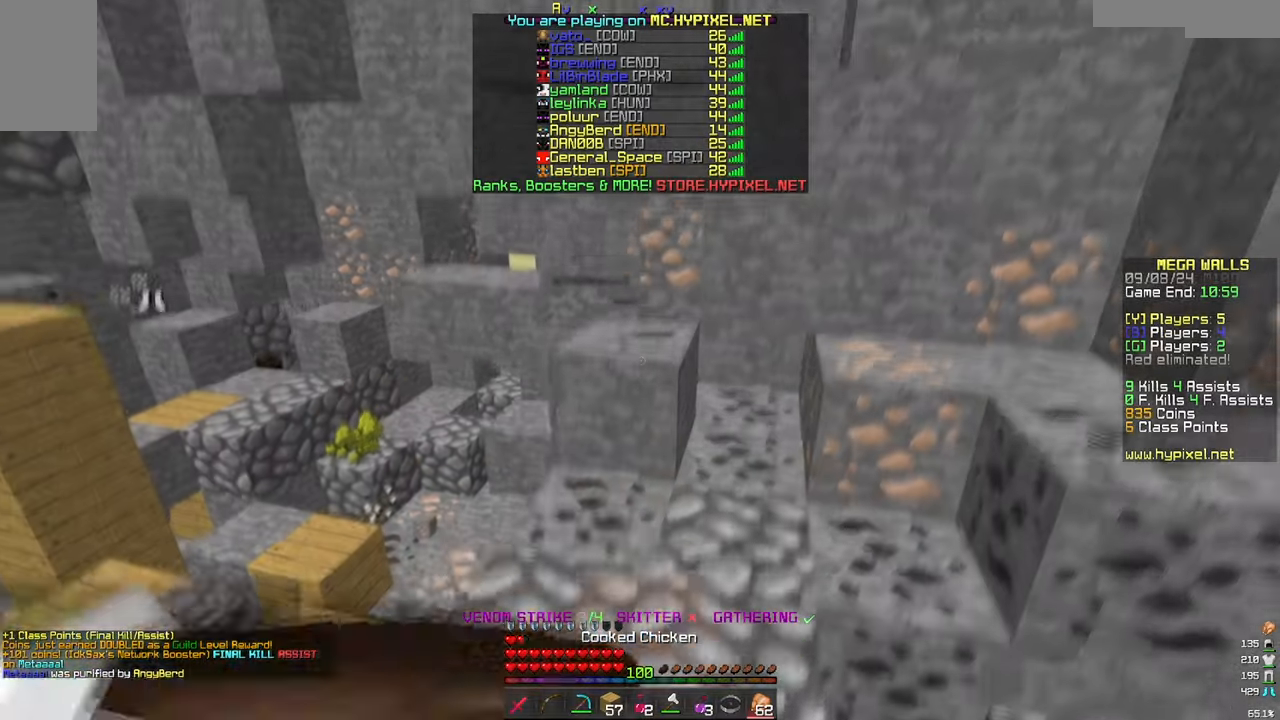
{"keys": ["a", "w"], "mouse": ["left", "right"], "events": [[267, "a", "down"], [317, "d", "up"]]}
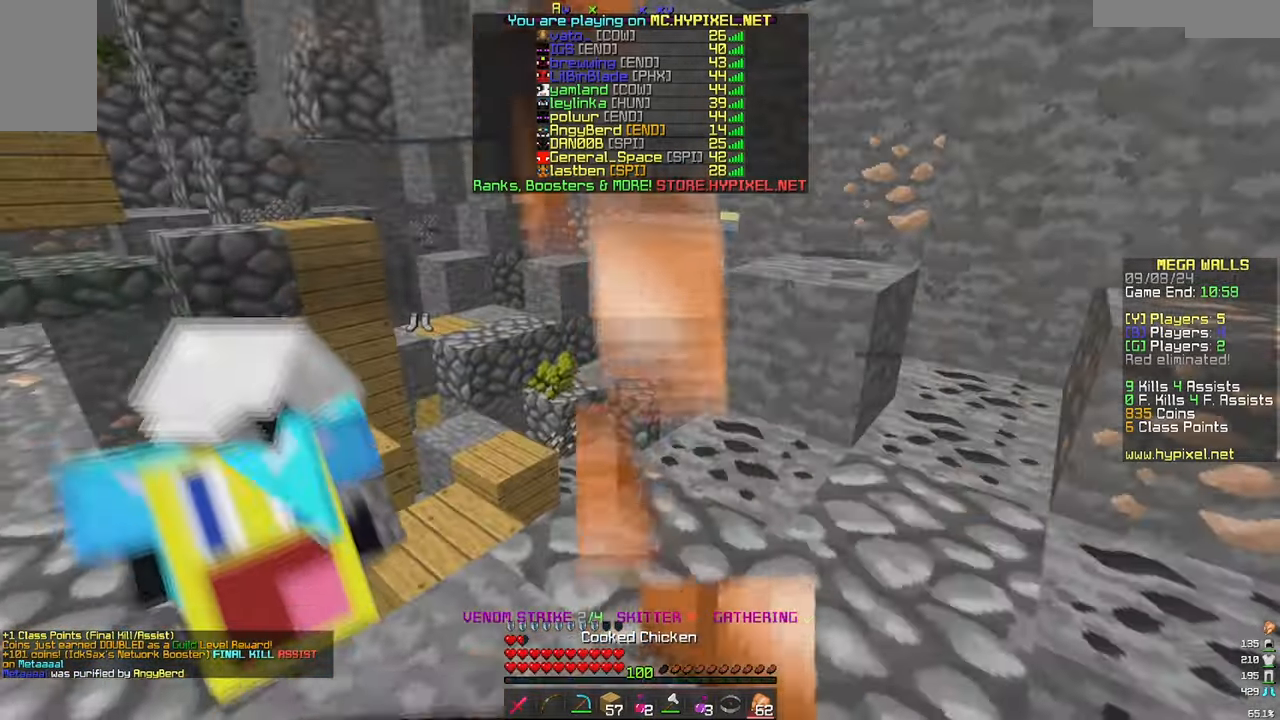
{"keys": ["w"], "mouse": []}
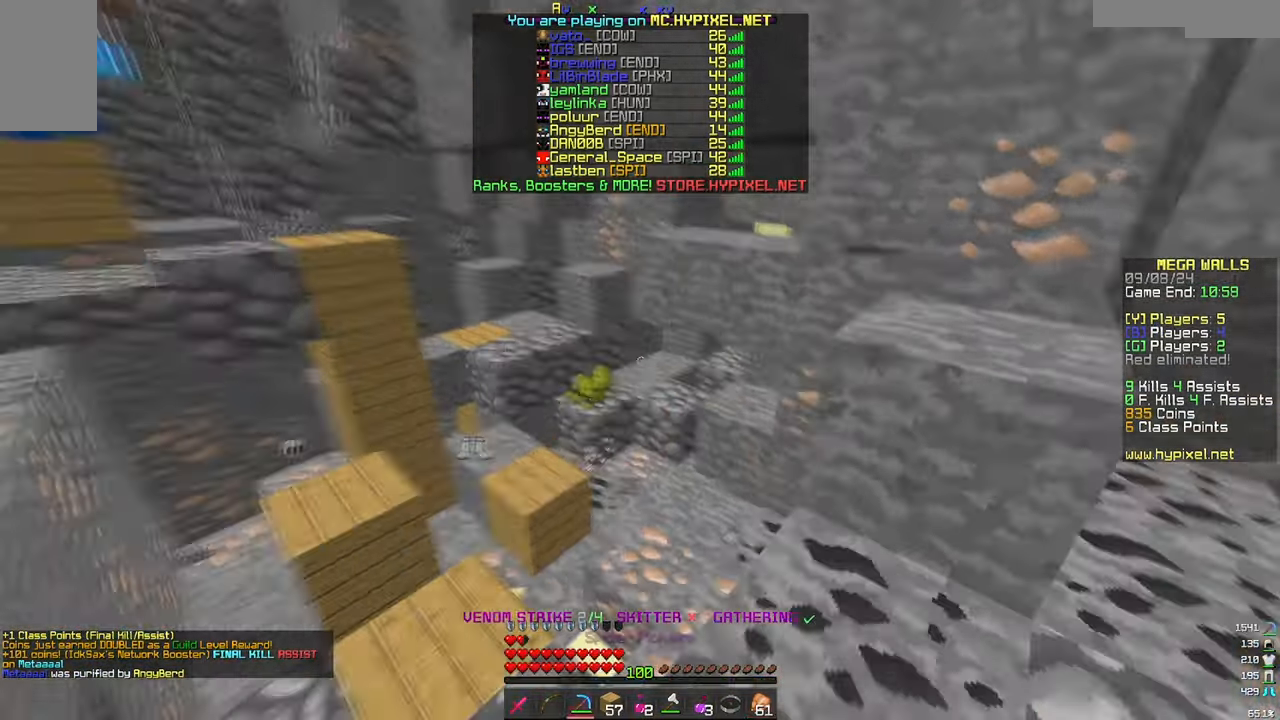
{"keys": ["a", "w"], "mouse": [], "events": [[433, "a", "down"]]}
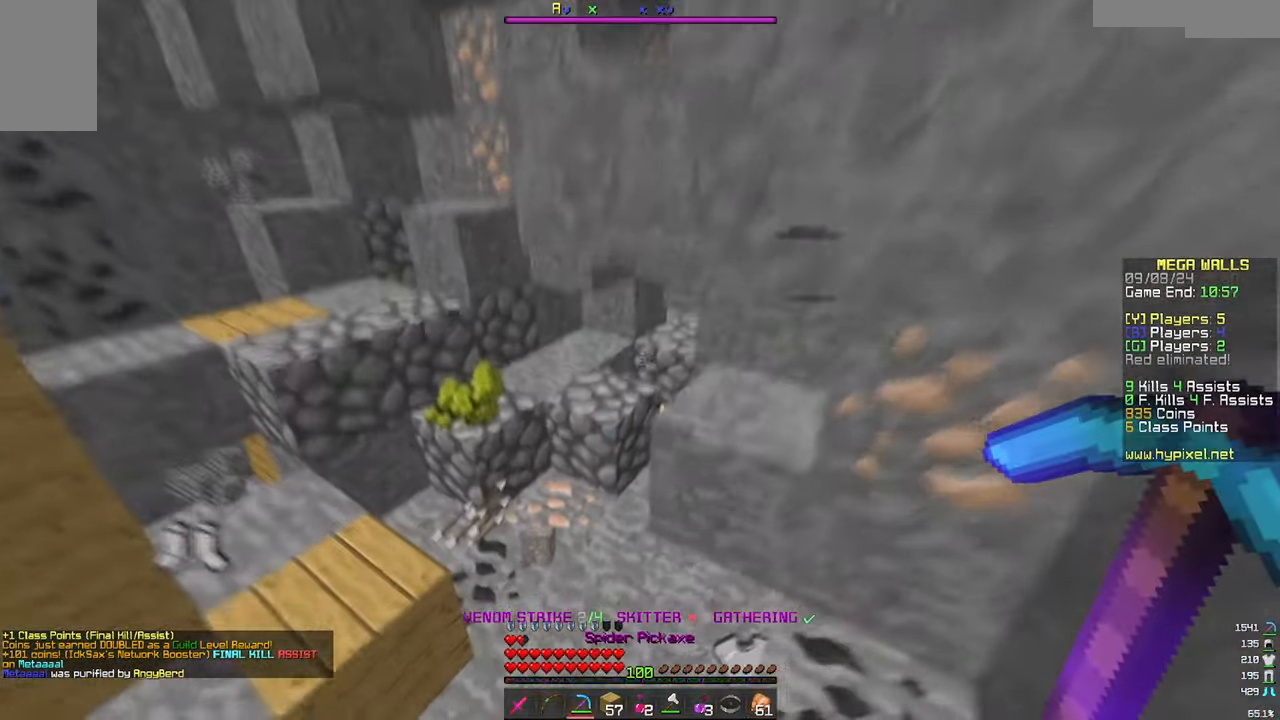
{"keys": ["w"], "mouse": ["left"], "events": [[200, "mouse_left", "down"], [250, "a", "up"]]}
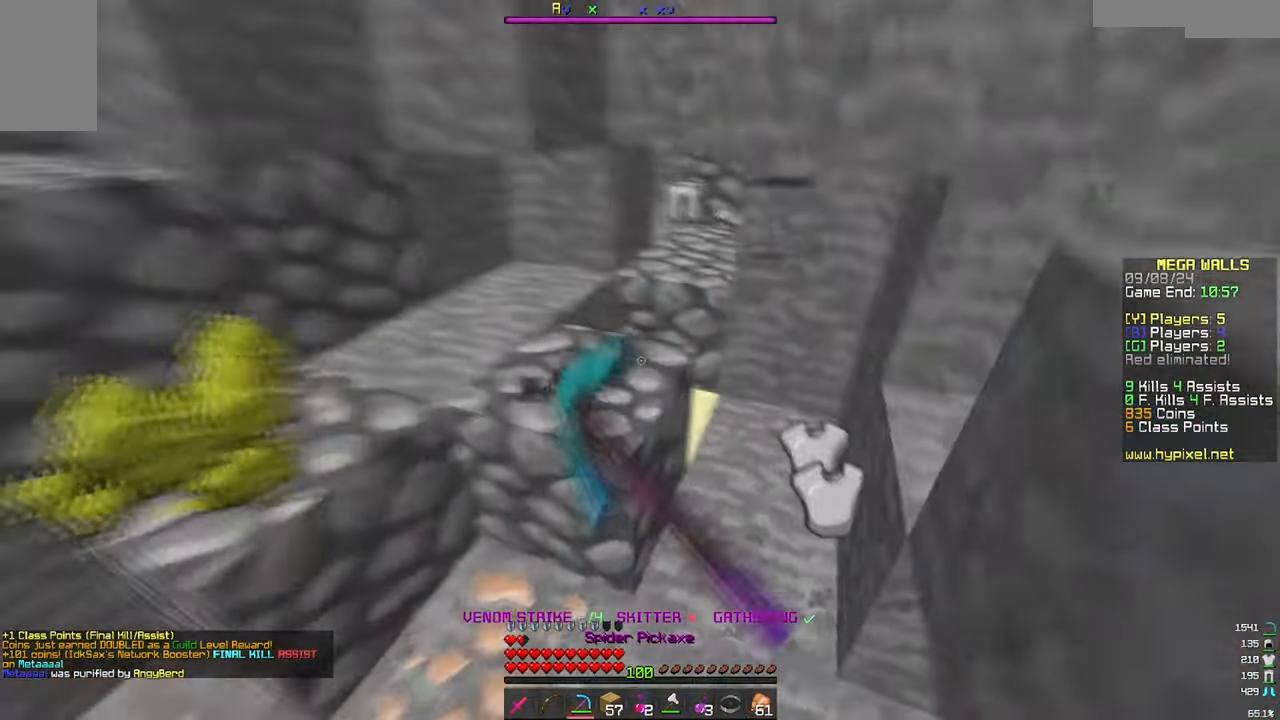
{"keys": [], "mouse": ["left"], "events": [[317, "w", "up"]]}
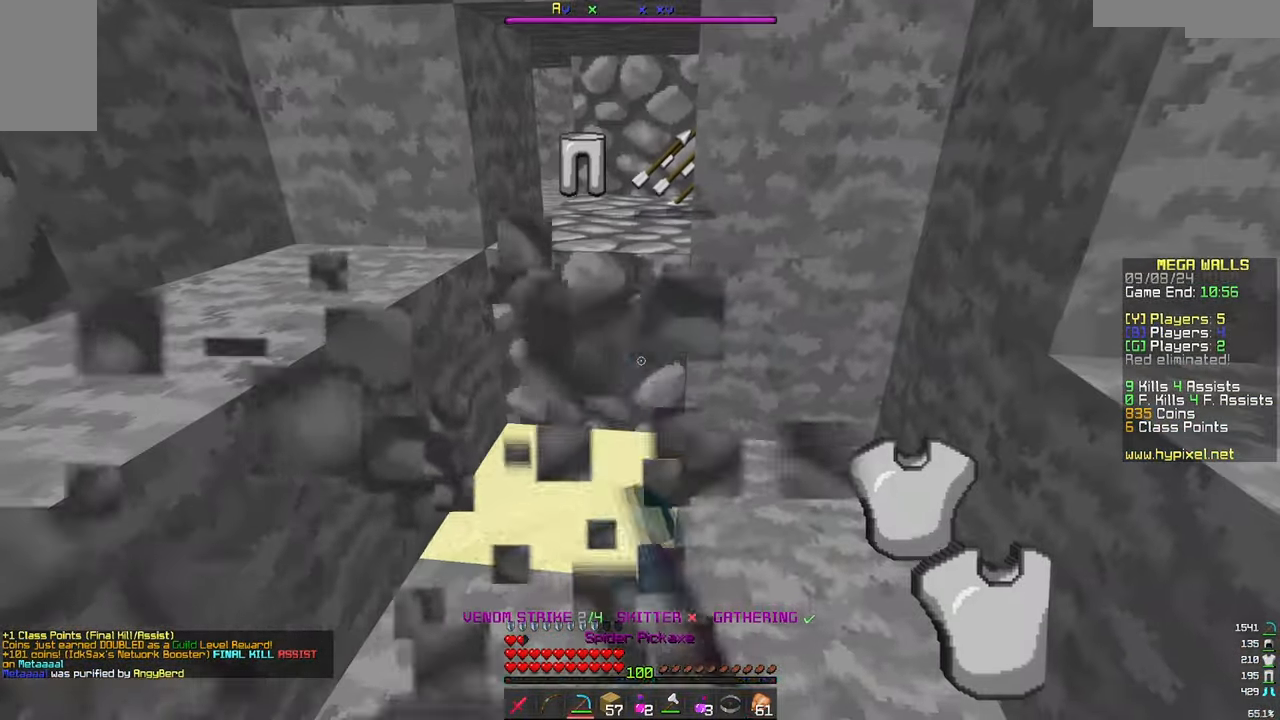
{"keys": ["w"], "mouse": ["left"], "events": [[183, "w", "down"]]}
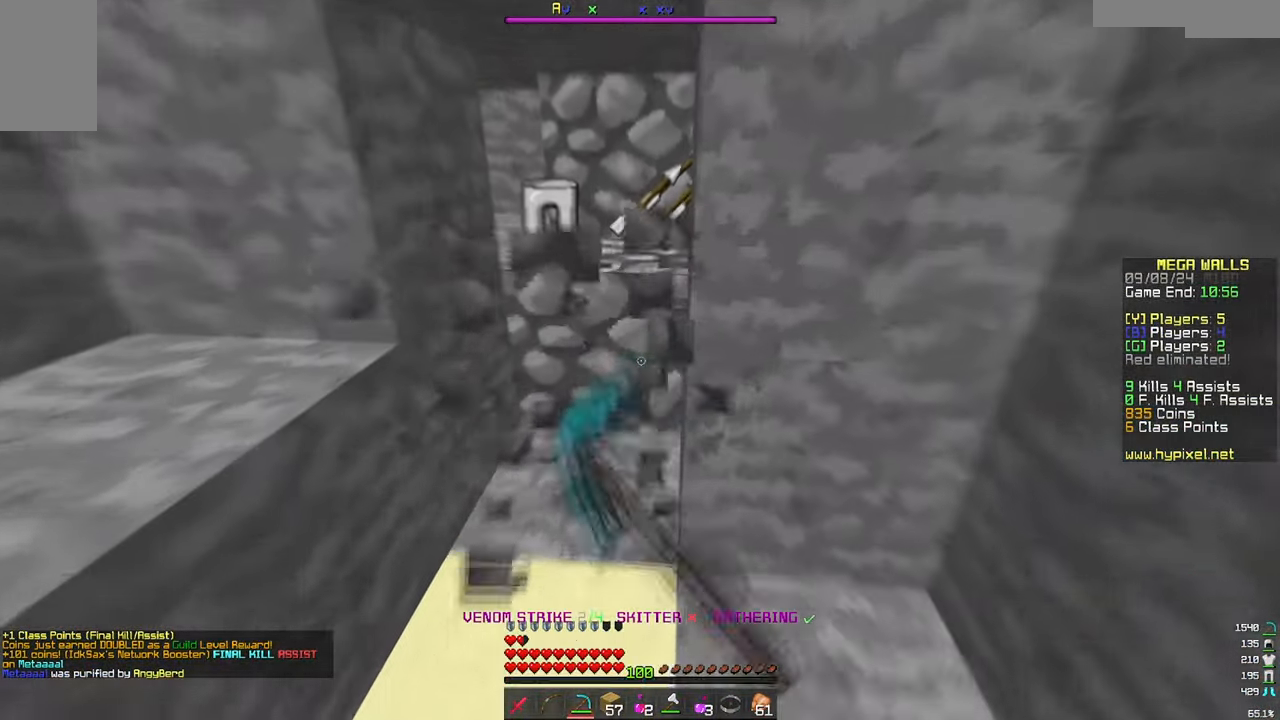
{"keys": ["w"], "mouse": ["left"], "events": [[33, "a", "down"], [350, "a", "up"]]}
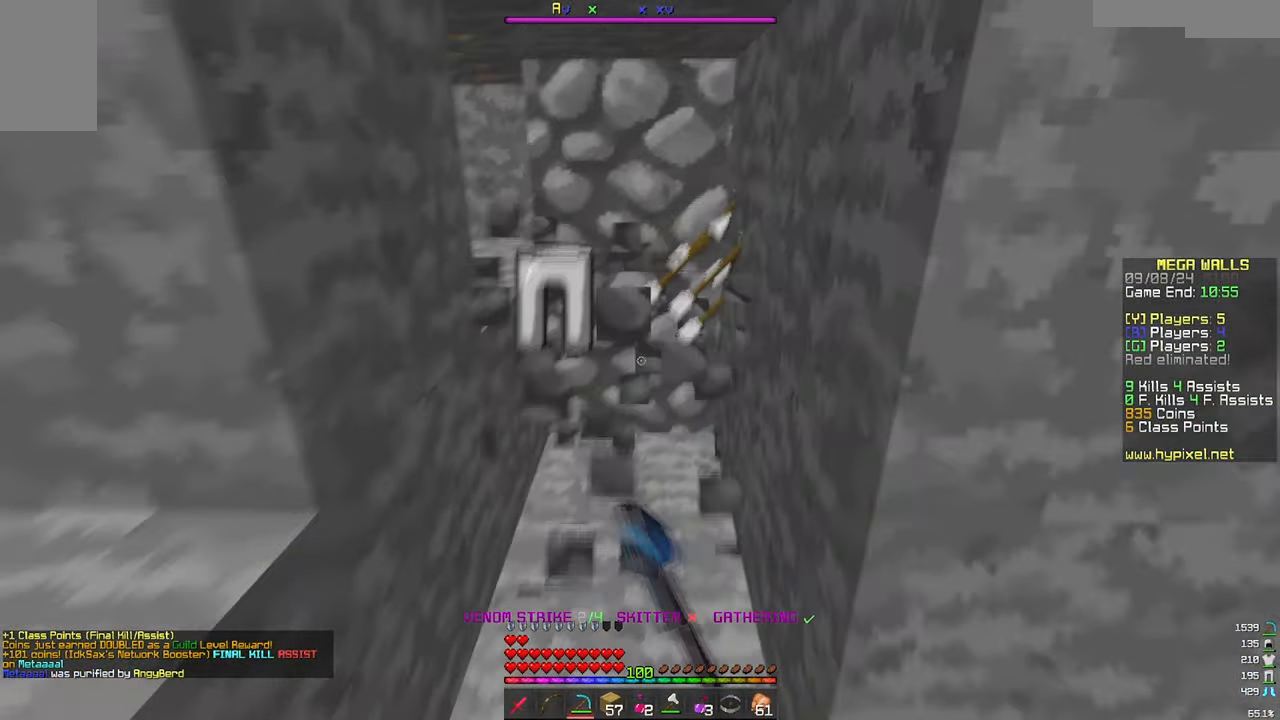
{"keys": ["w"], "mouse": ["left"], "events": []}
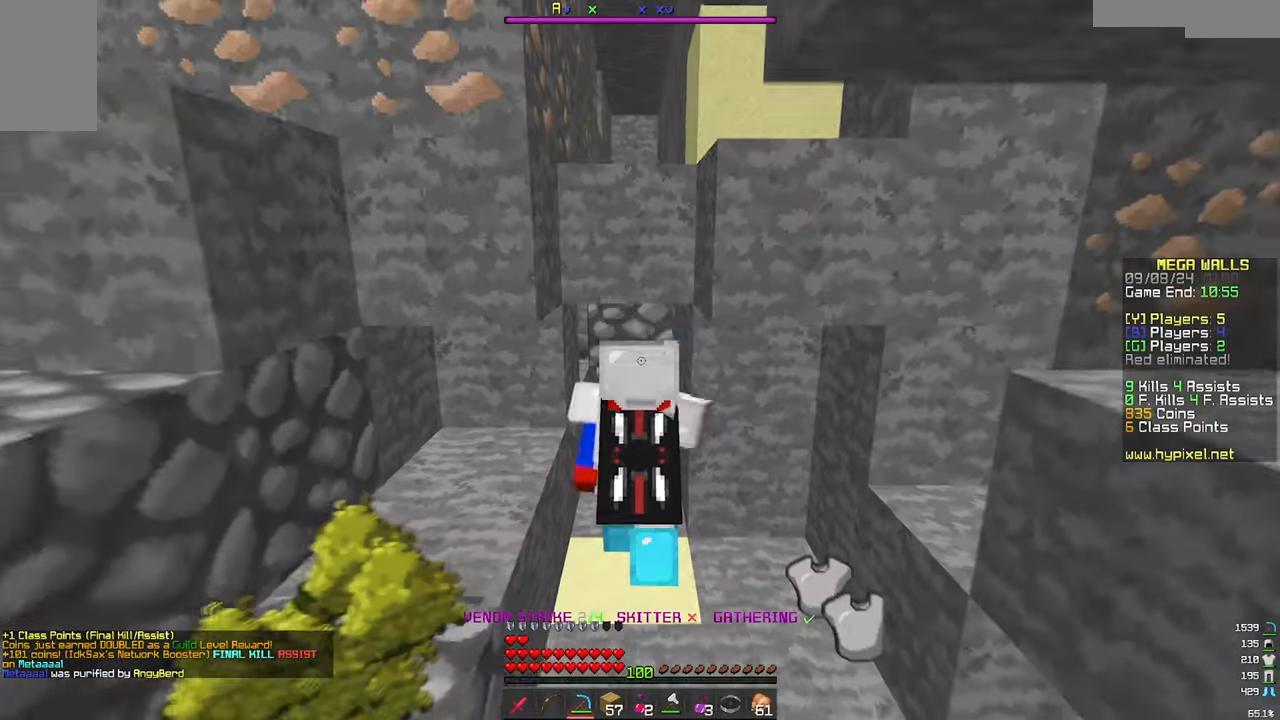
{"keys": ["a", "w"], "mouse": ["left"], "events": [[333, "a", "down"]]}
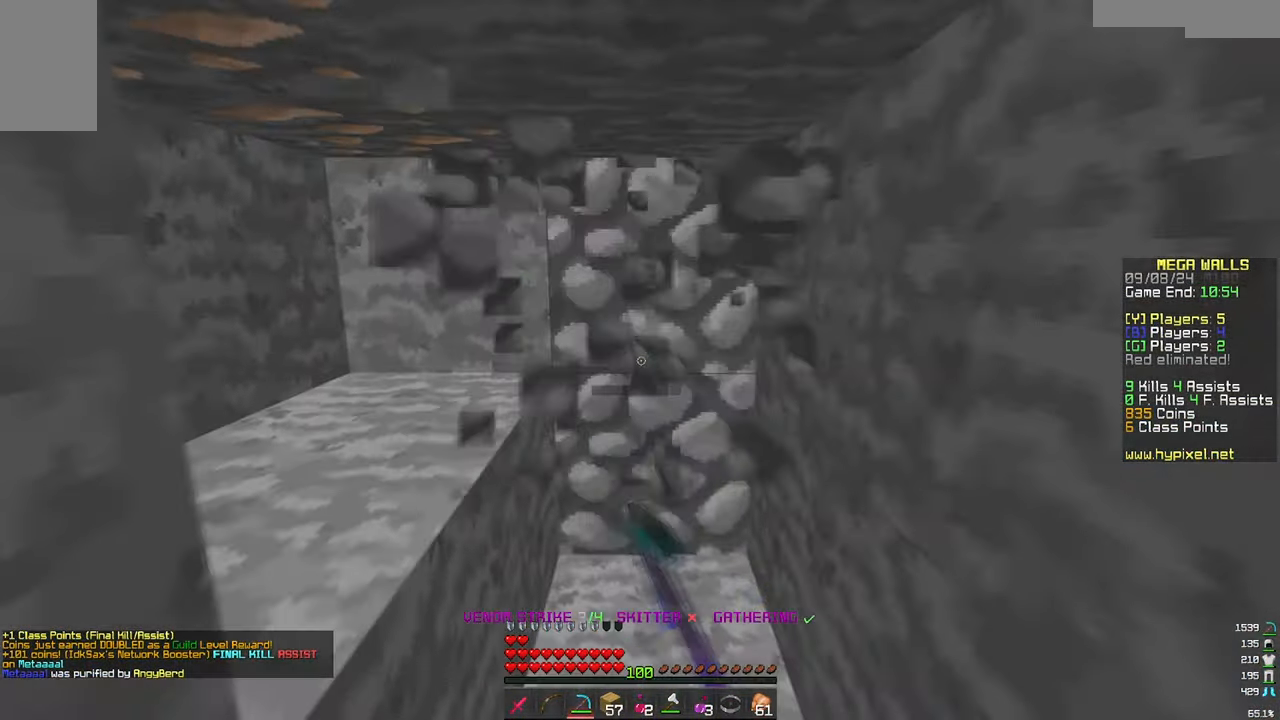
{"keys": ["w"], "mouse": ["left"], "events": [[50, "a", "up"]]}
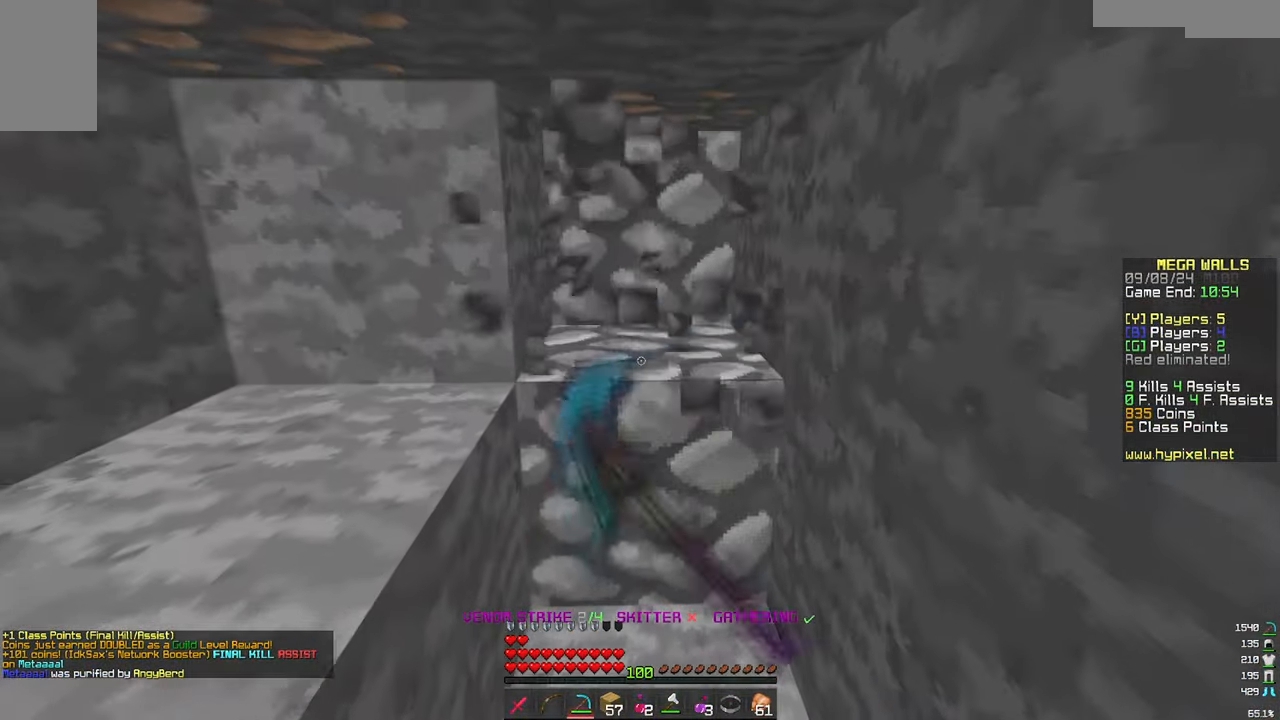
{"keys": ["w"], "mouse": ["left"], "events": []}
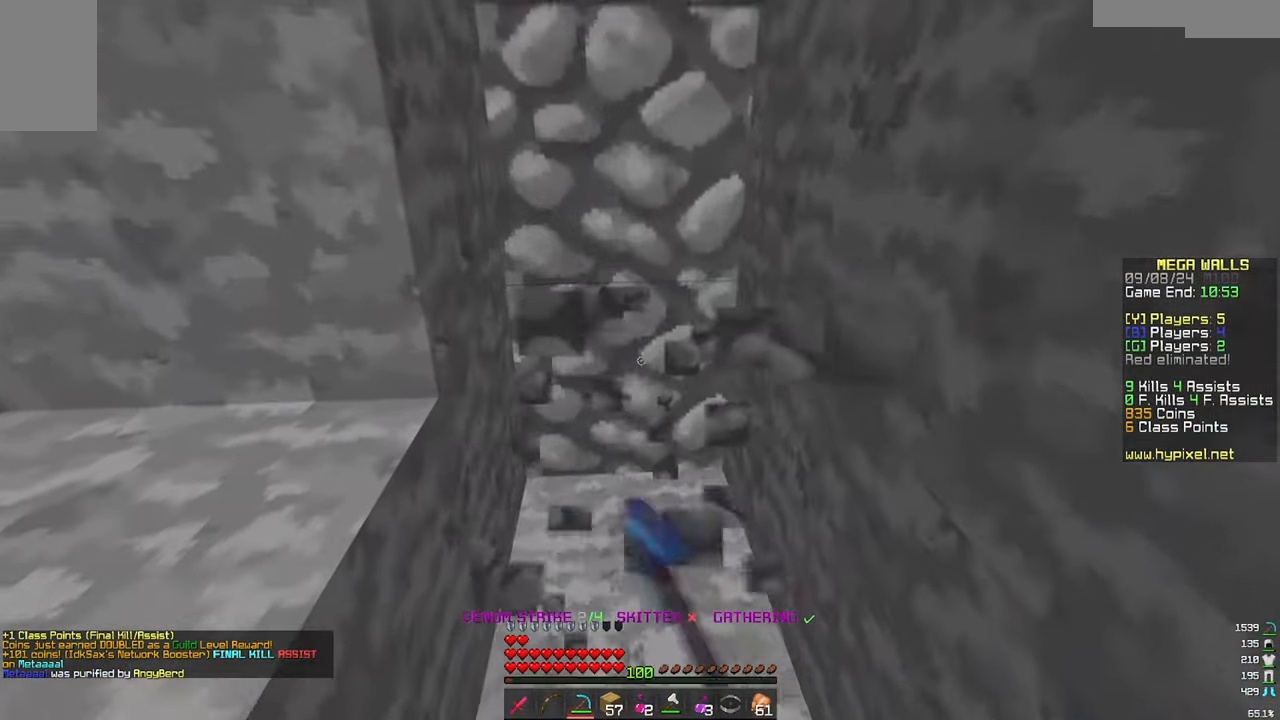
{"keys": ["w"], "mouse": ["left"], "events": [[400, "w", "up"], [500, "w", "down"]]}
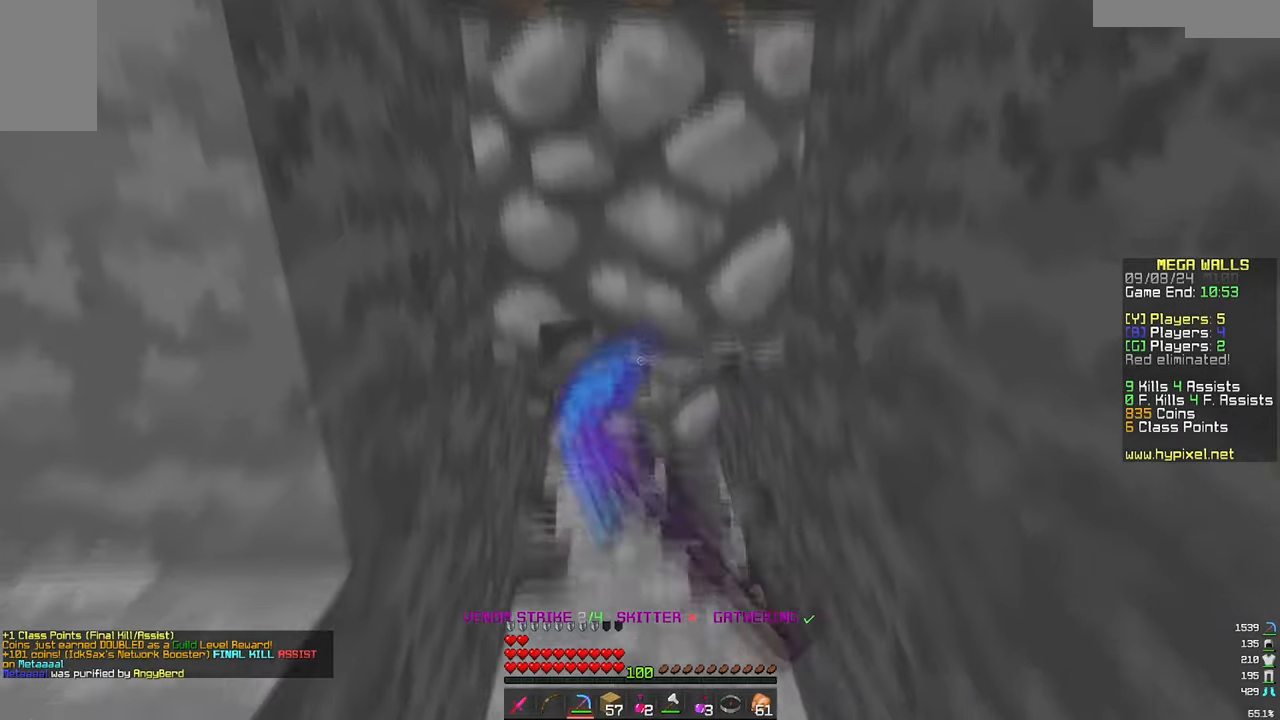
{"keys": ["w"], "mouse": ["left"], "events": []}
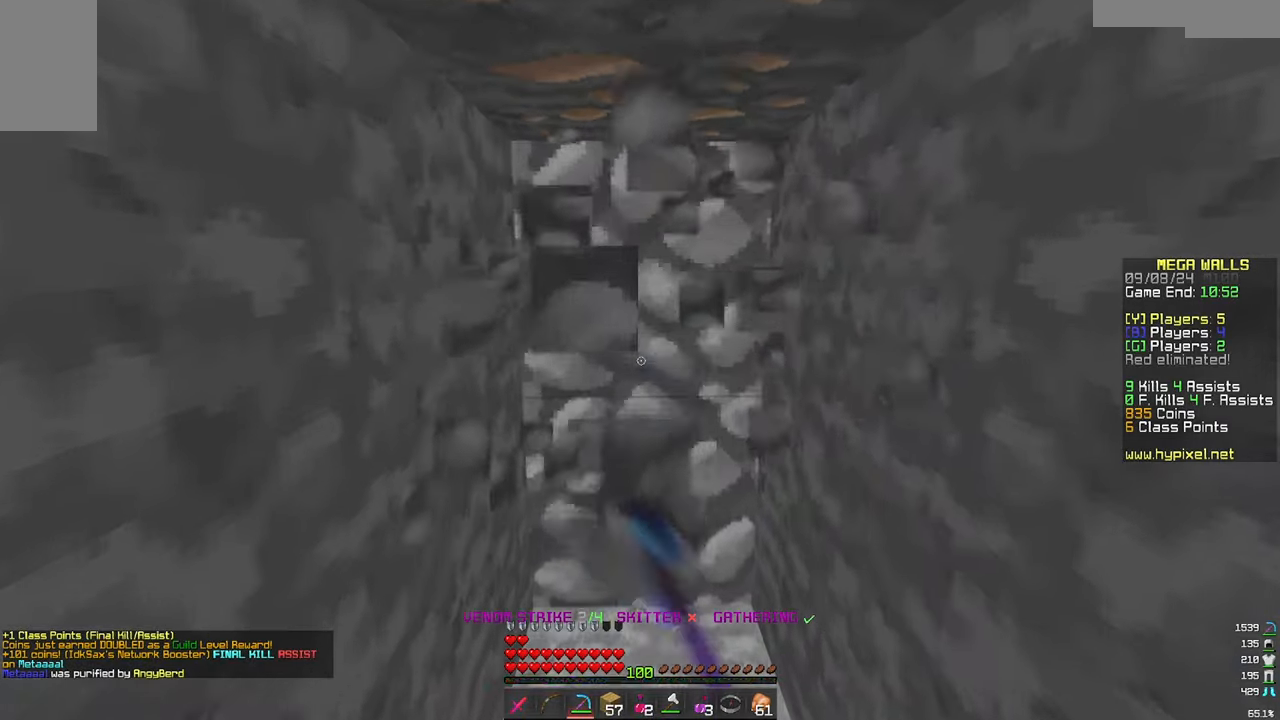
{"keys": ["w"], "mouse": ["left"], "events": []}
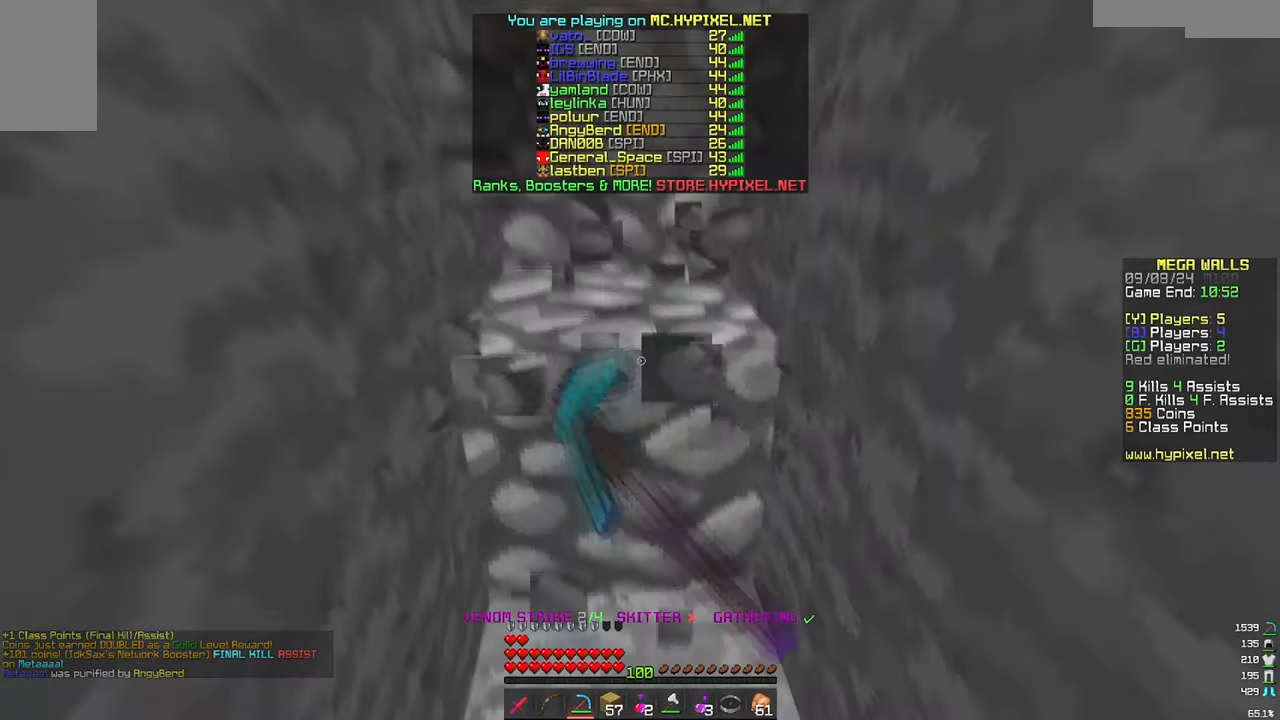
{"keys": [], "mouse": ["left"], "events": [[333, "a", "down"], [366, "a", "up"], [416, "w", "up"]]}
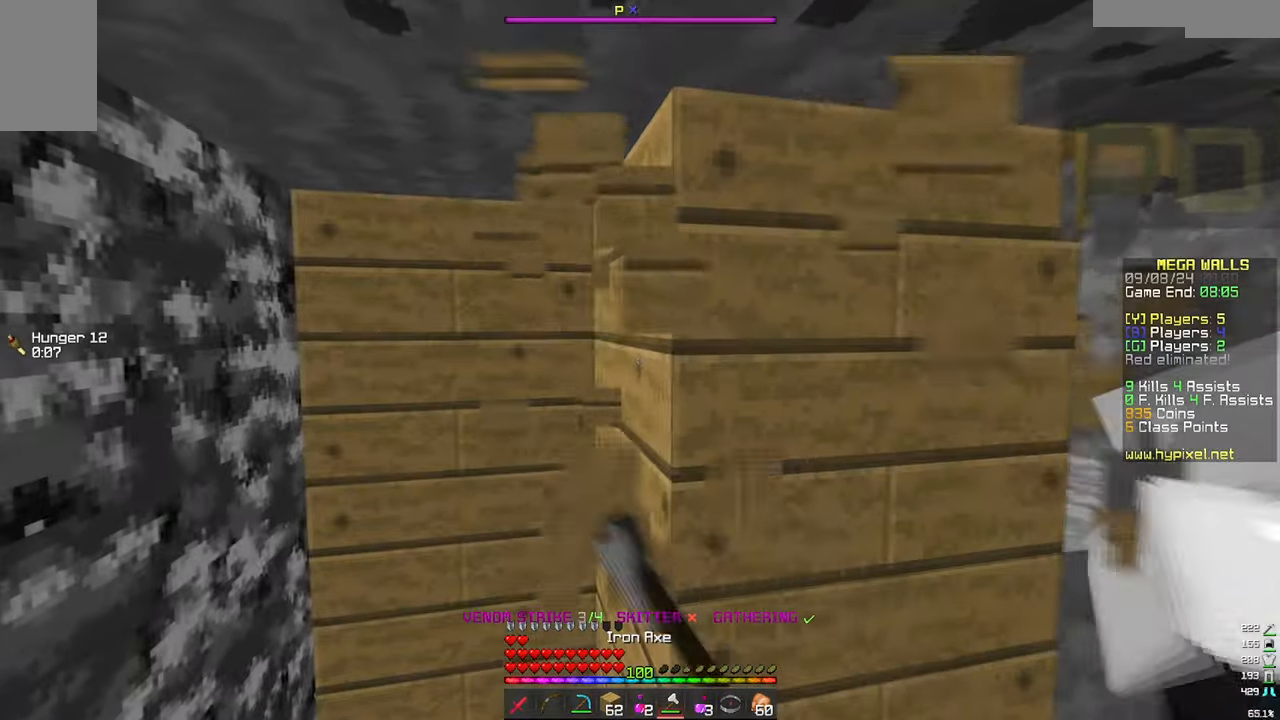
{"keys": [], "mouse": ["left"], "events": [[116, "w", "down"], [216, "a", "down"], [333, "a", "up"], [383, "w", "up"]]}
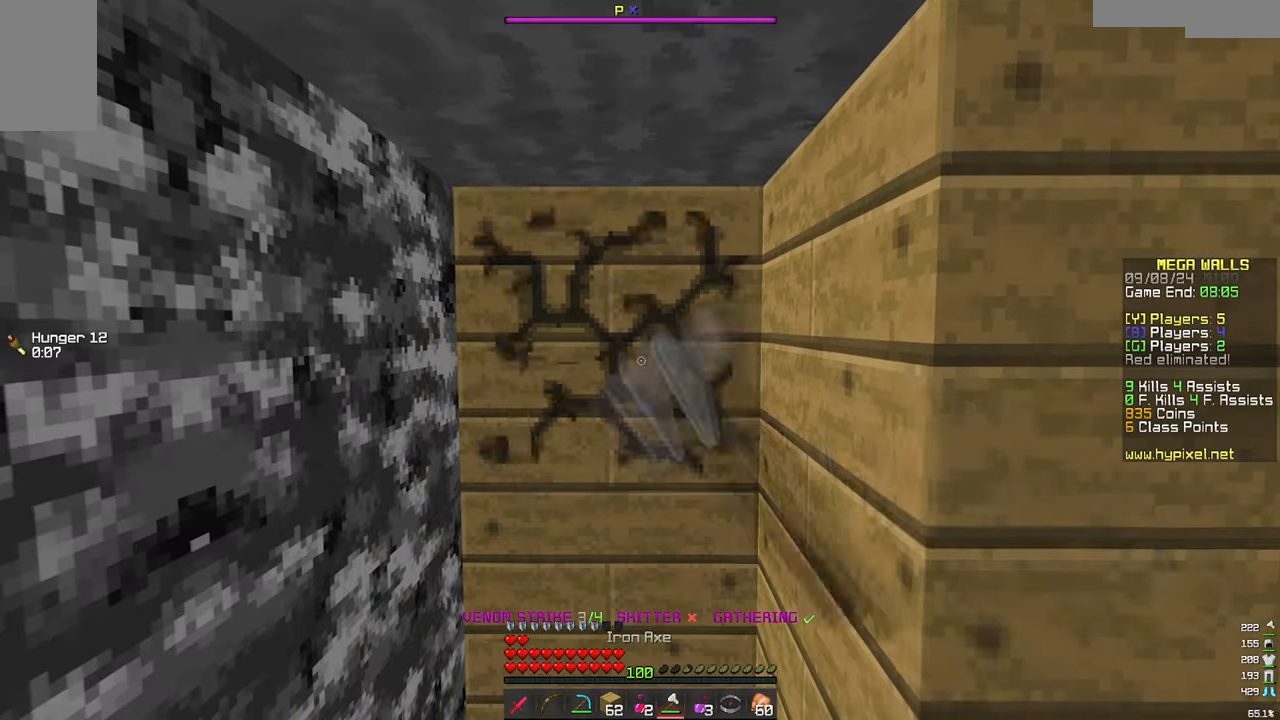
{"keys": [], "mouse": ["left"], "events": [[133, "a", "down"], [150, "w", "down"], [450, "a", "up"], [500, "w", "up"]]}
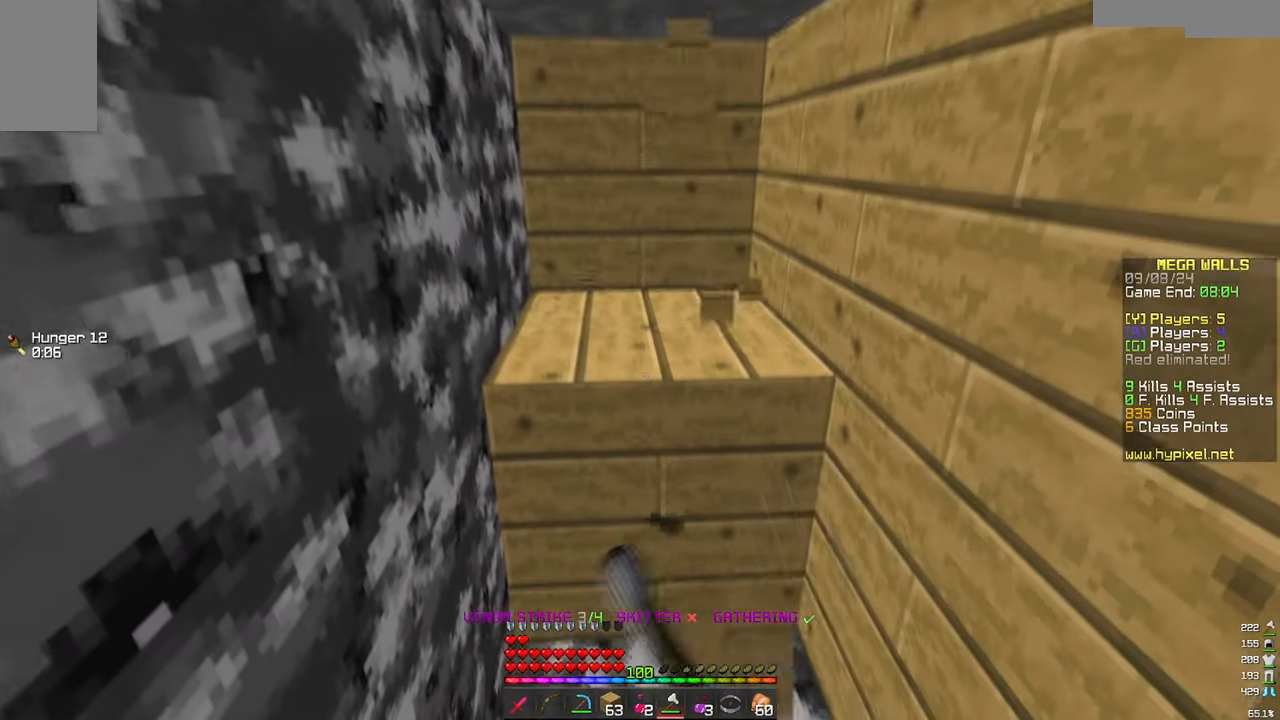
{"keys": ["w"], "mouse": ["left"], "events": [[316, "w", "down"]]}
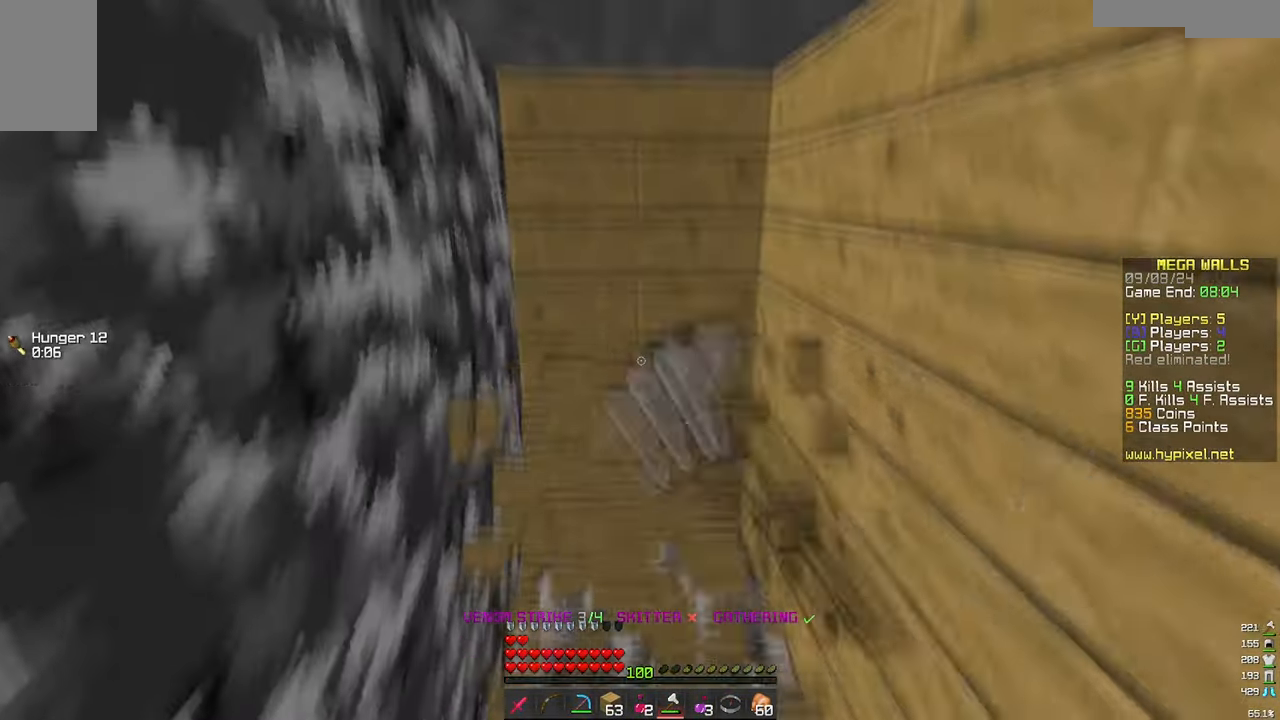
{"keys": ["w"], "mouse": ["left"], "events": []}
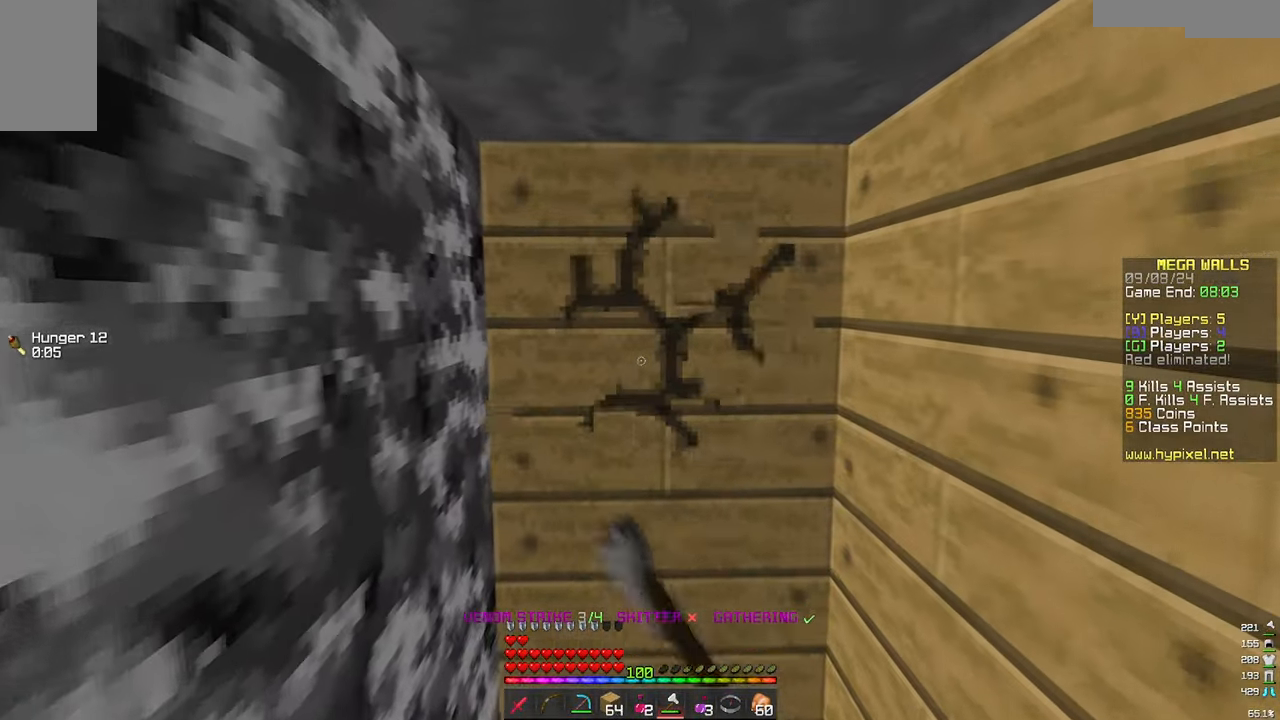
{"keys": [], "mouse": ["left"], "events": [[233, "w", "up"]]}
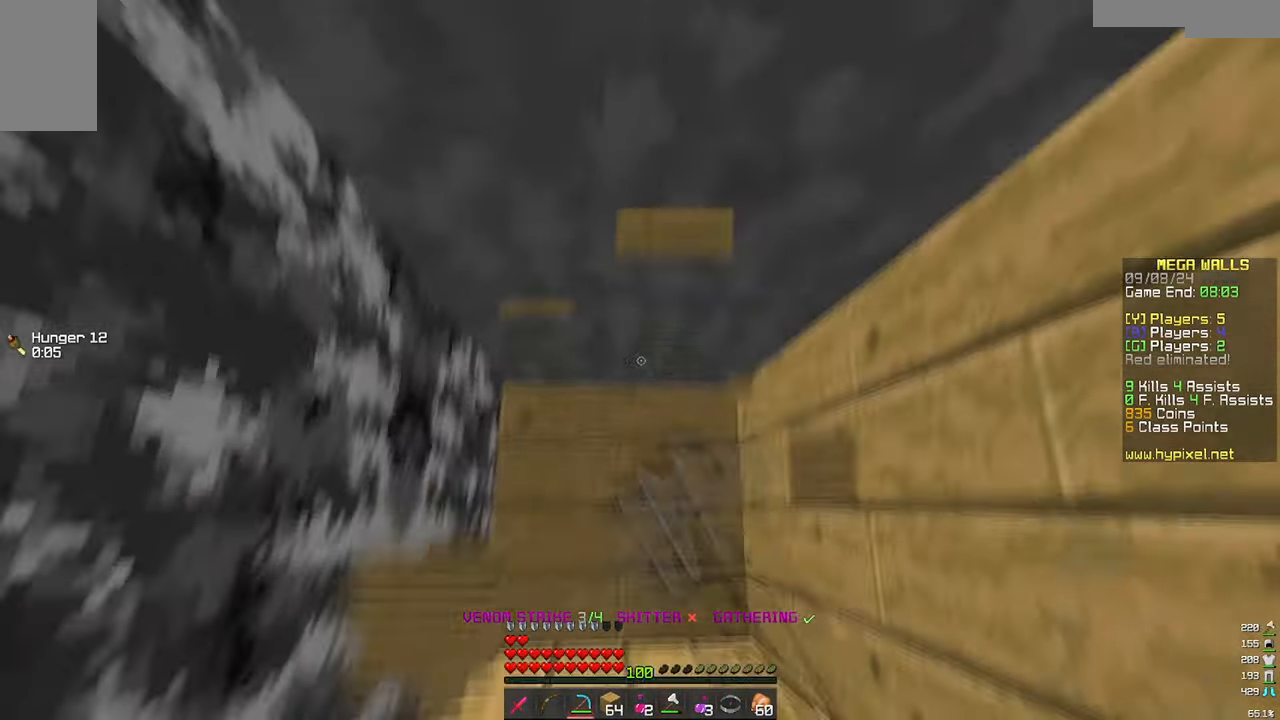
{"keys": ["w"], "mouse": ["left"], "events": [[500, "w", "down"]]}
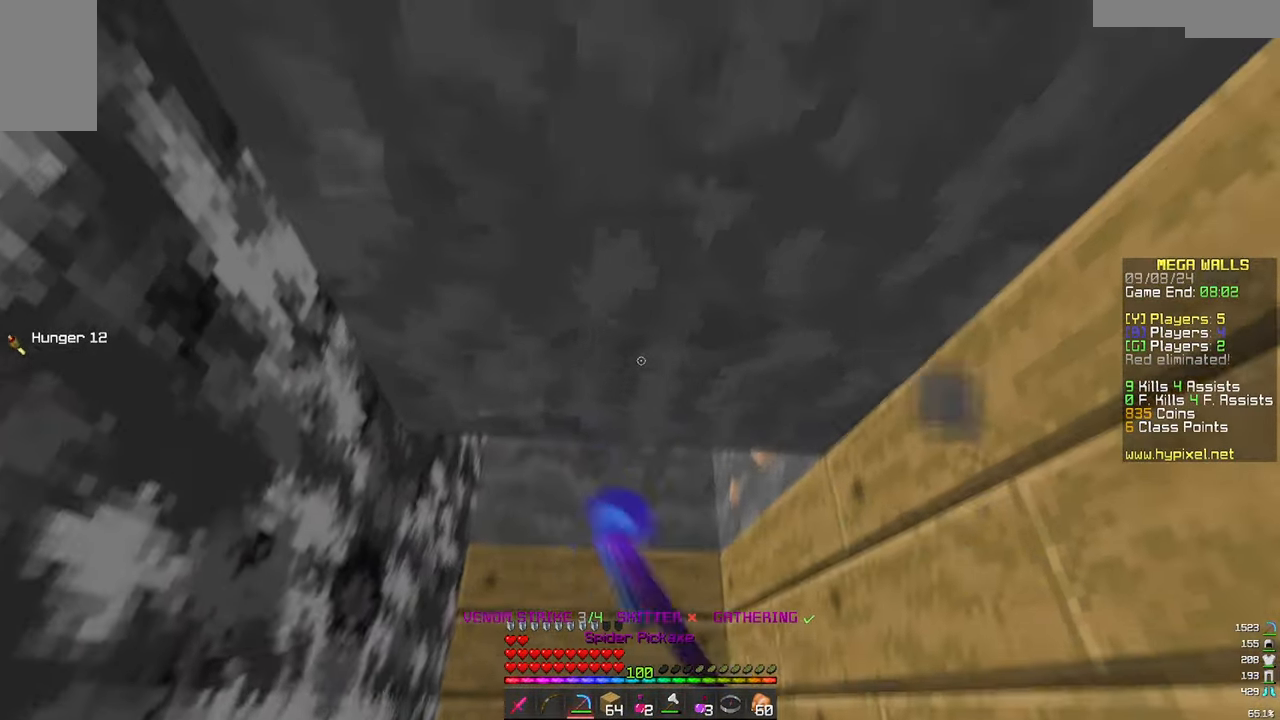
{"keys": ["w"], "mouse": ["left"], "events": [[150, "a", "down"], [283, "a", "up"], [383, "w", "up"], [433, "w", "down"]]}
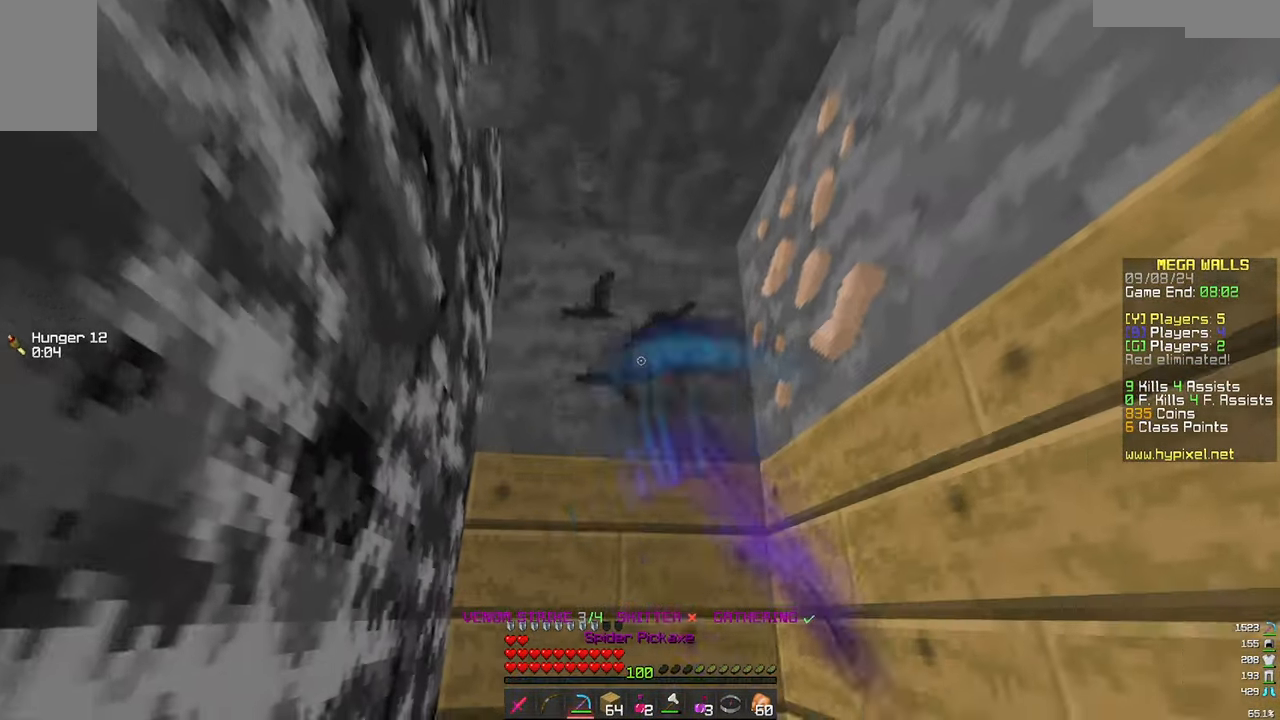
{"keys": ["w"], "mouse": ["left"], "events": []}